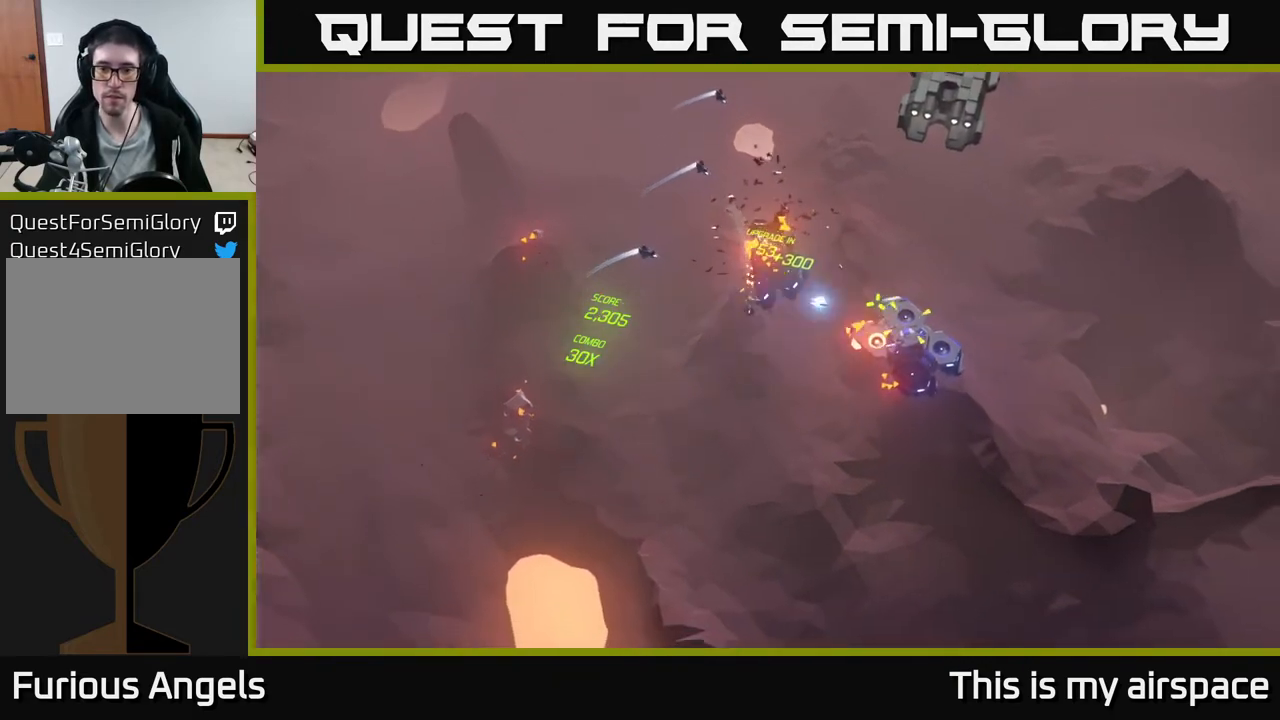
Gameplay with a controller (Xbox layout); each line is a JSON object with the inputs held at the frame after it. "events" lists button and stick changes between this image and that frame as [ms after this image, input, new state], when the widget could be followed in between. Not read: right_stick.
{"buttons": [], "left_stick": "up-right", "events": [[133, "left_stick", "right"], [450, "left_stick", "up-right"]]}
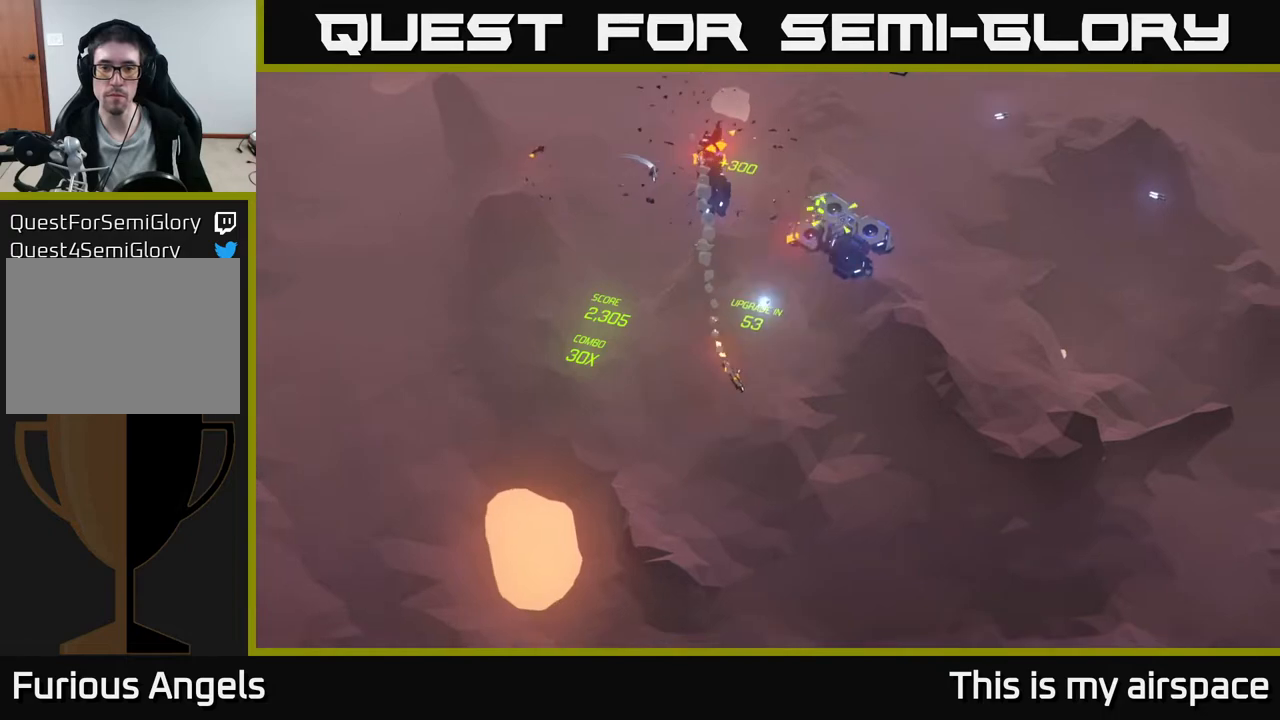
{"buttons": [], "left_stick": "up-right", "events": []}
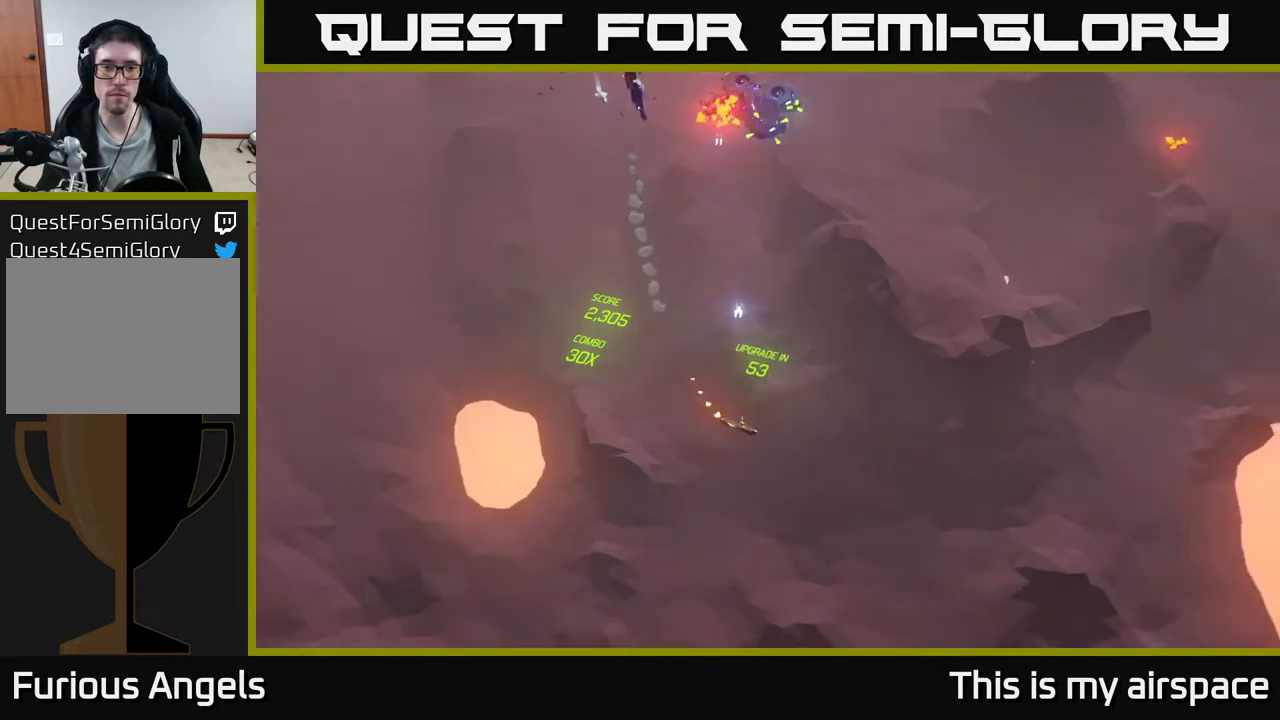
{"buttons": [], "left_stick": "up-left", "events": [[17, "left_stick", "up"], [400, "left_stick", "up-left"]]}
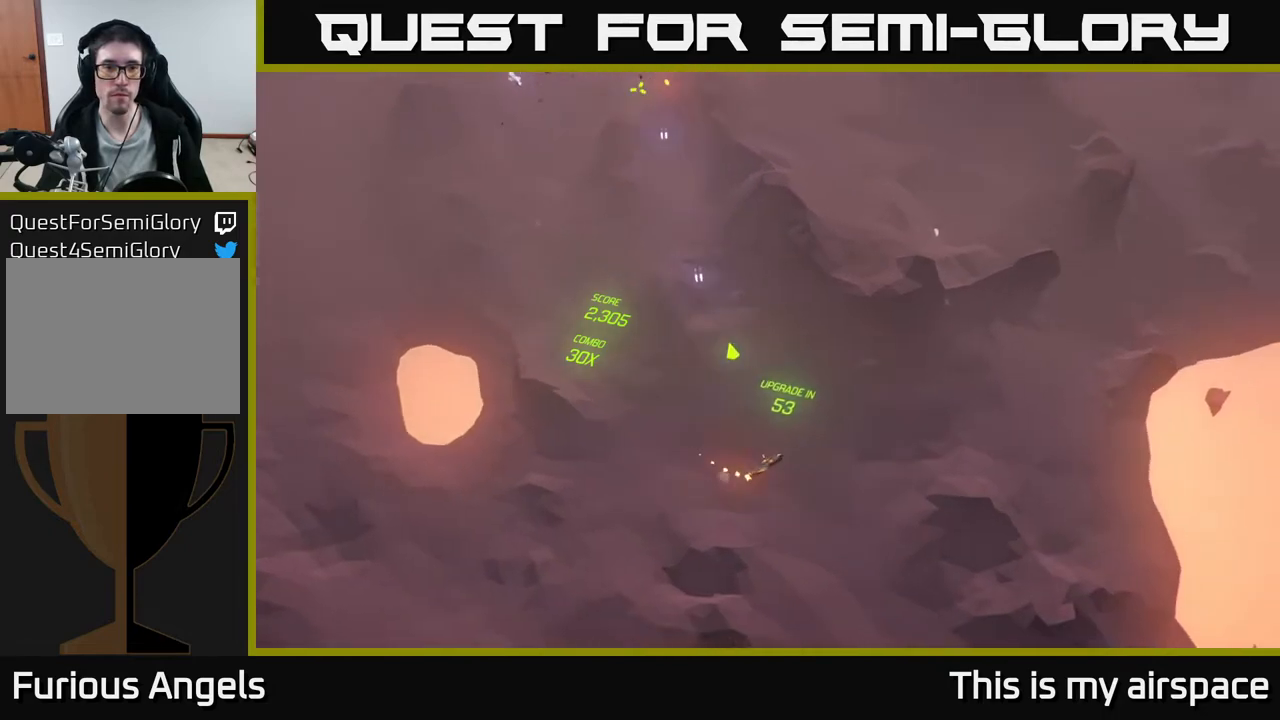
{"buttons": [], "left_stick": "up-left", "events": []}
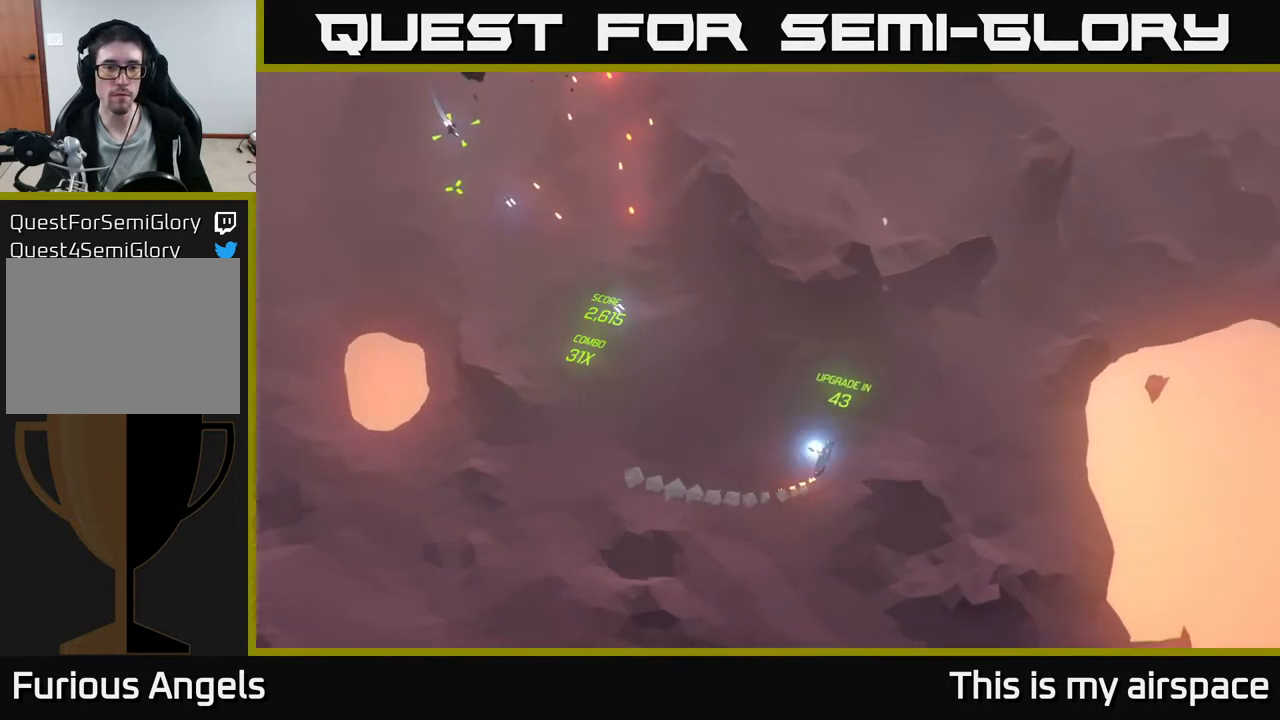
{"buttons": [], "left_stick": "up-left", "events": []}
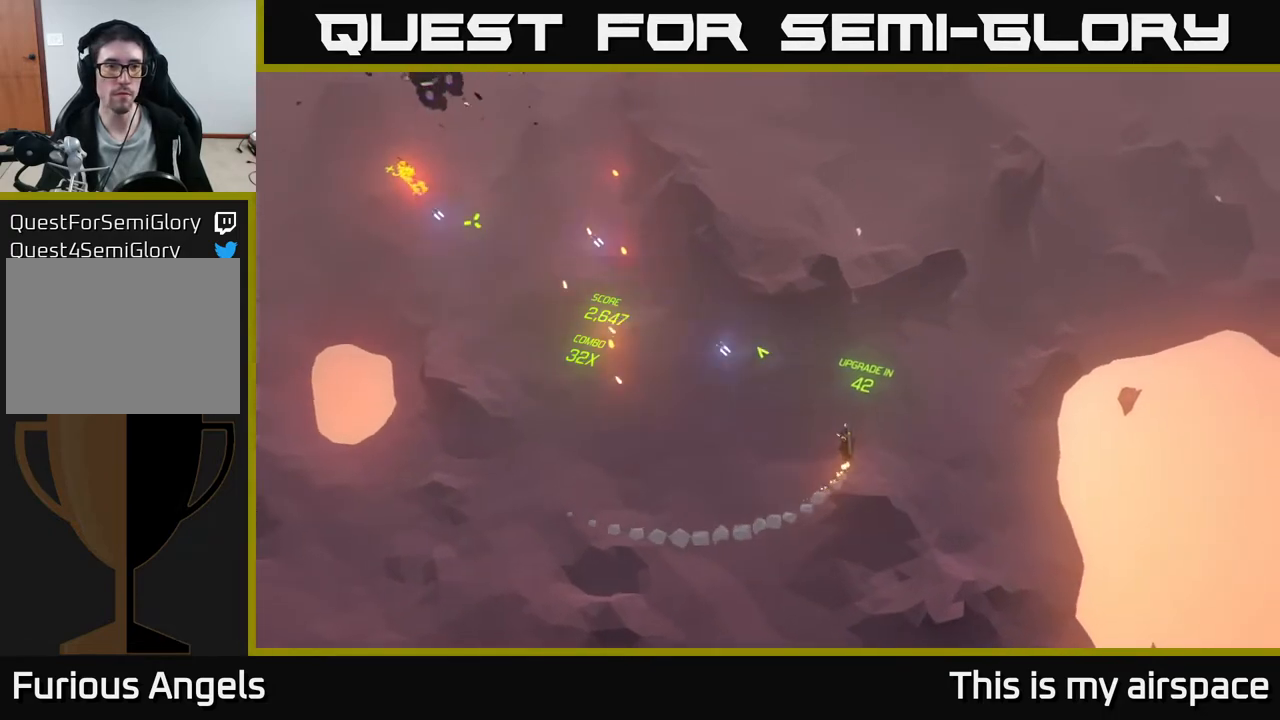
{"buttons": [], "left_stick": "up-left", "events": []}
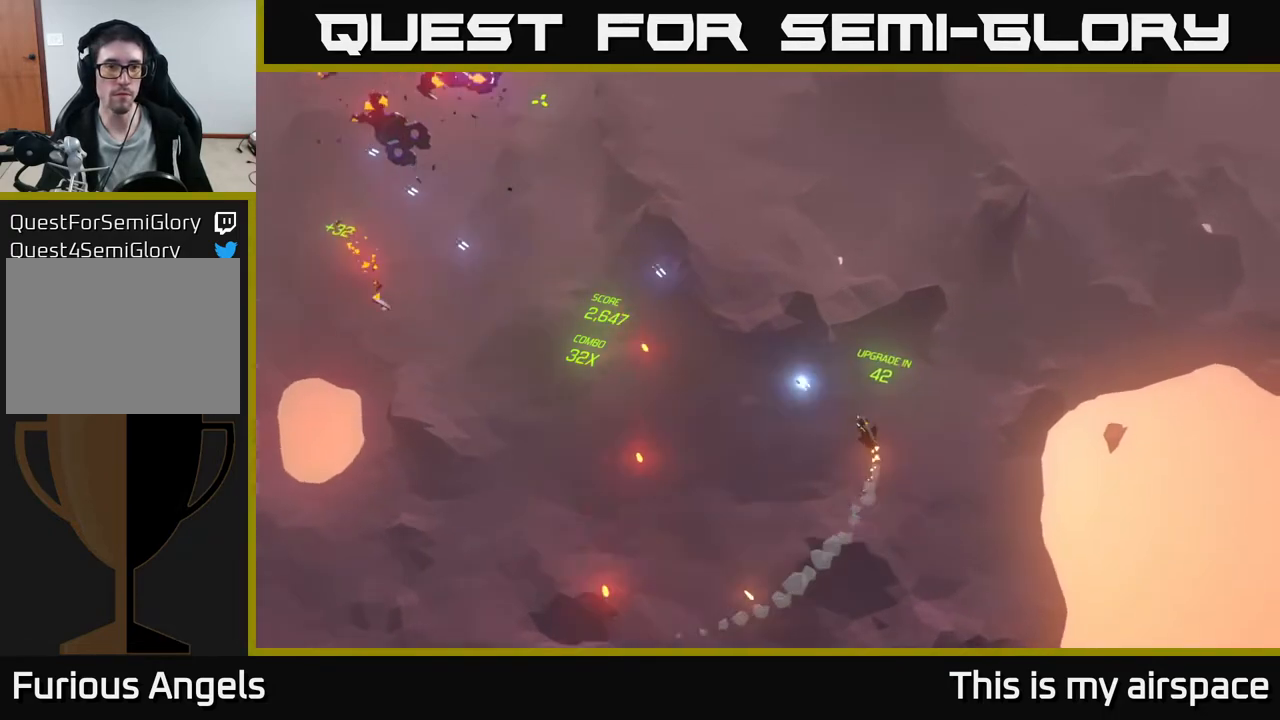
{"buttons": [], "left_stick": "left", "events": [[317, "left_stick", "left"]]}
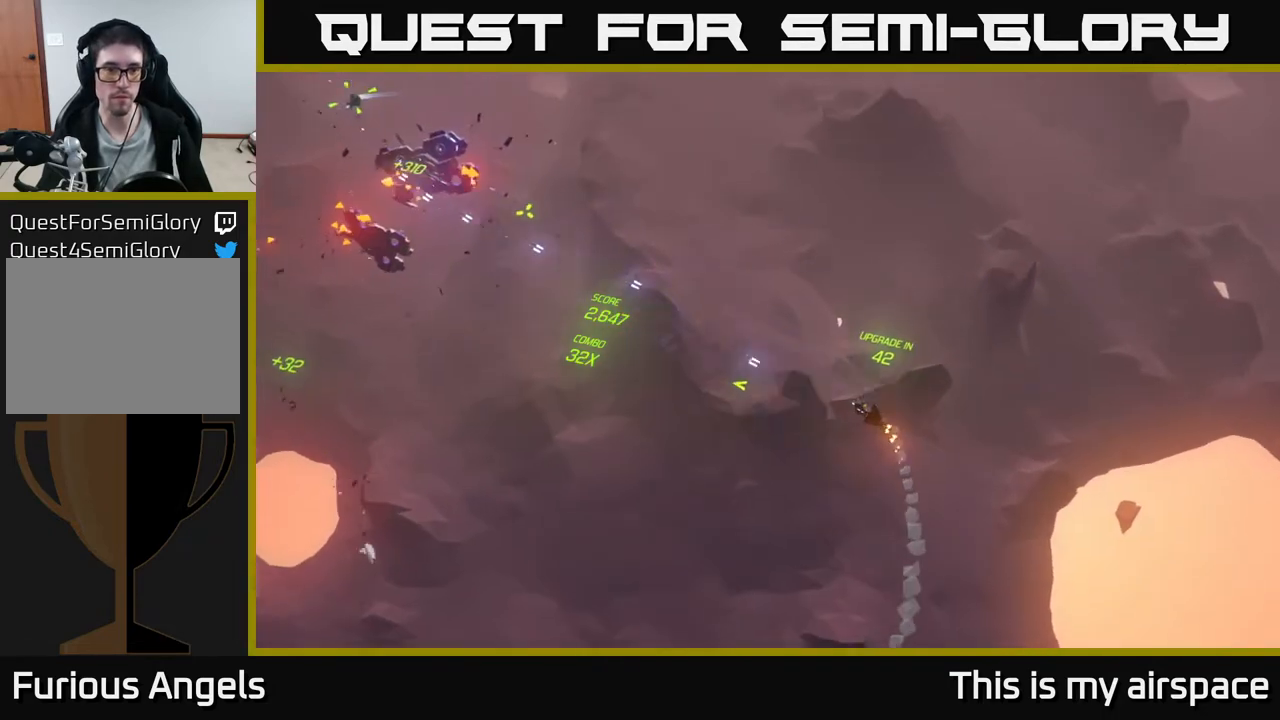
{"buttons": [], "left_stick": "left", "events": []}
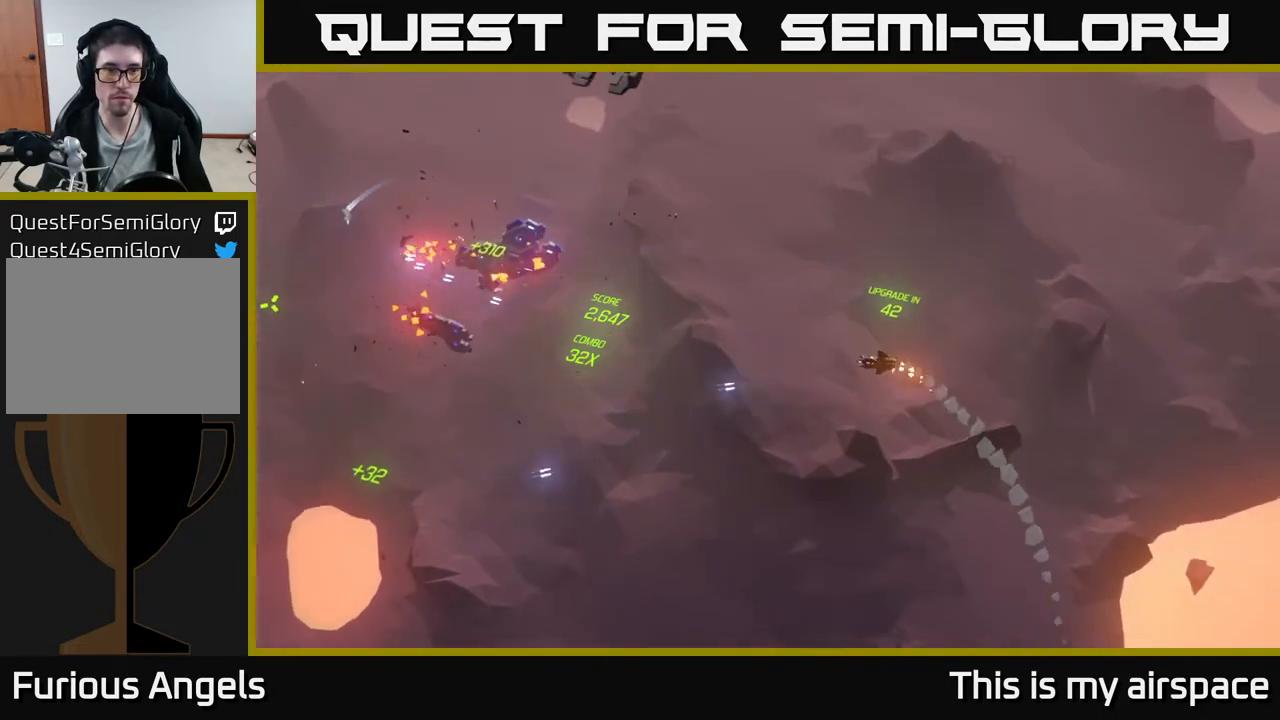
{"buttons": [], "left_stick": "up-right", "events": [[183, "left_stick", "up"], [250, "left_stick", "up-right"]]}
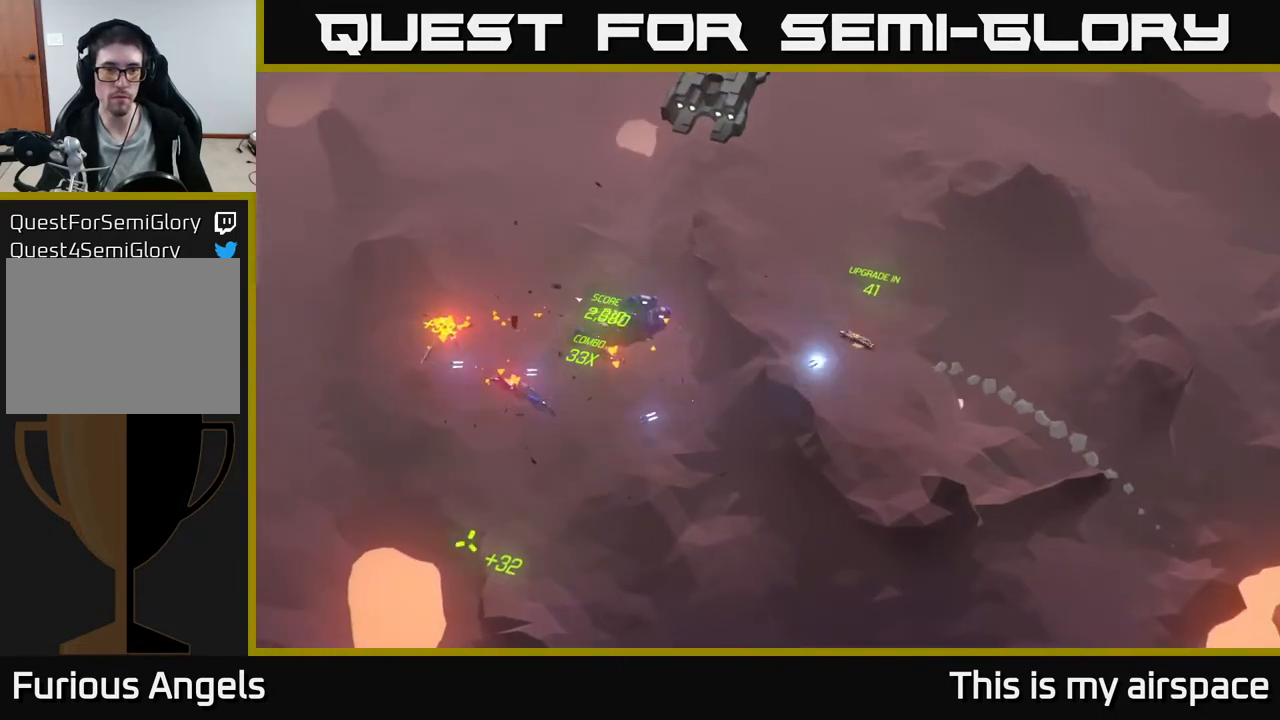
{"buttons": [], "left_stick": "up", "events": [[450, "left_stick", "up"]]}
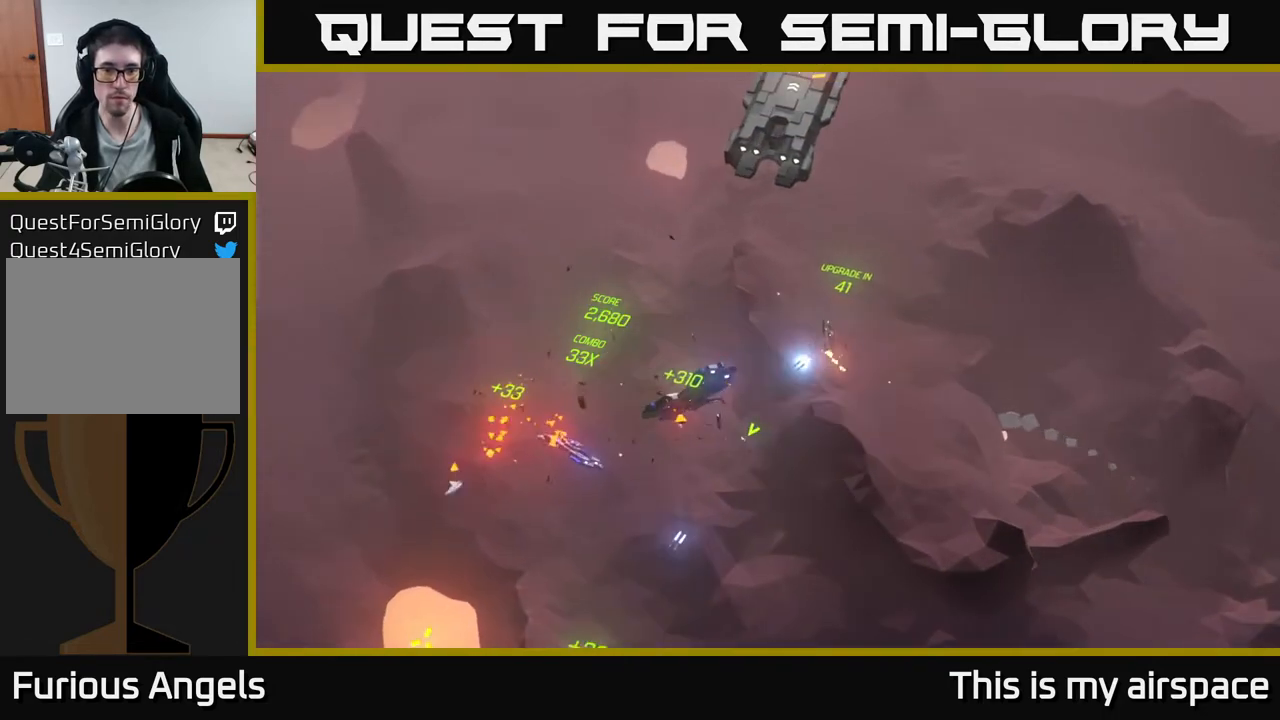
{"buttons": [], "left_stick": "up-right", "events": [[150, "left_stick", "up-right"], [317, "left_stick", "right"], [467, "left_stick", "up-right"]]}
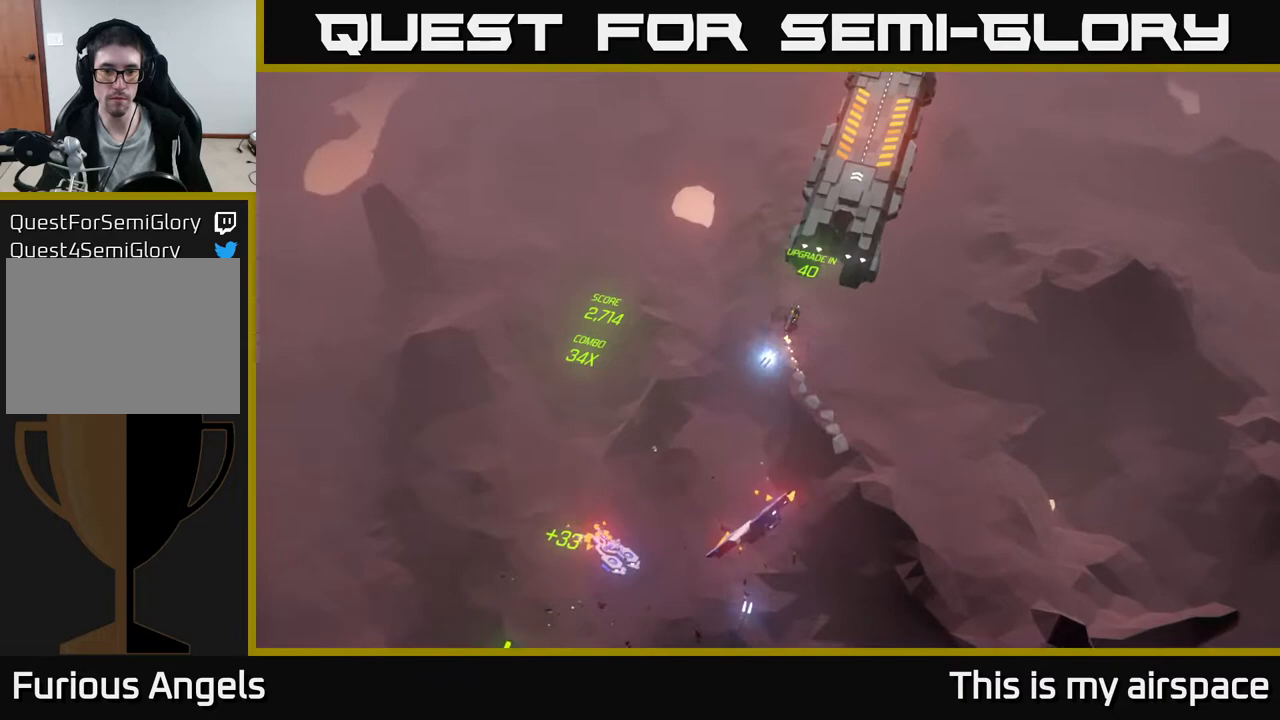
{"buttons": [], "left_stick": "right", "events": [[417, "left_stick", "right"]]}
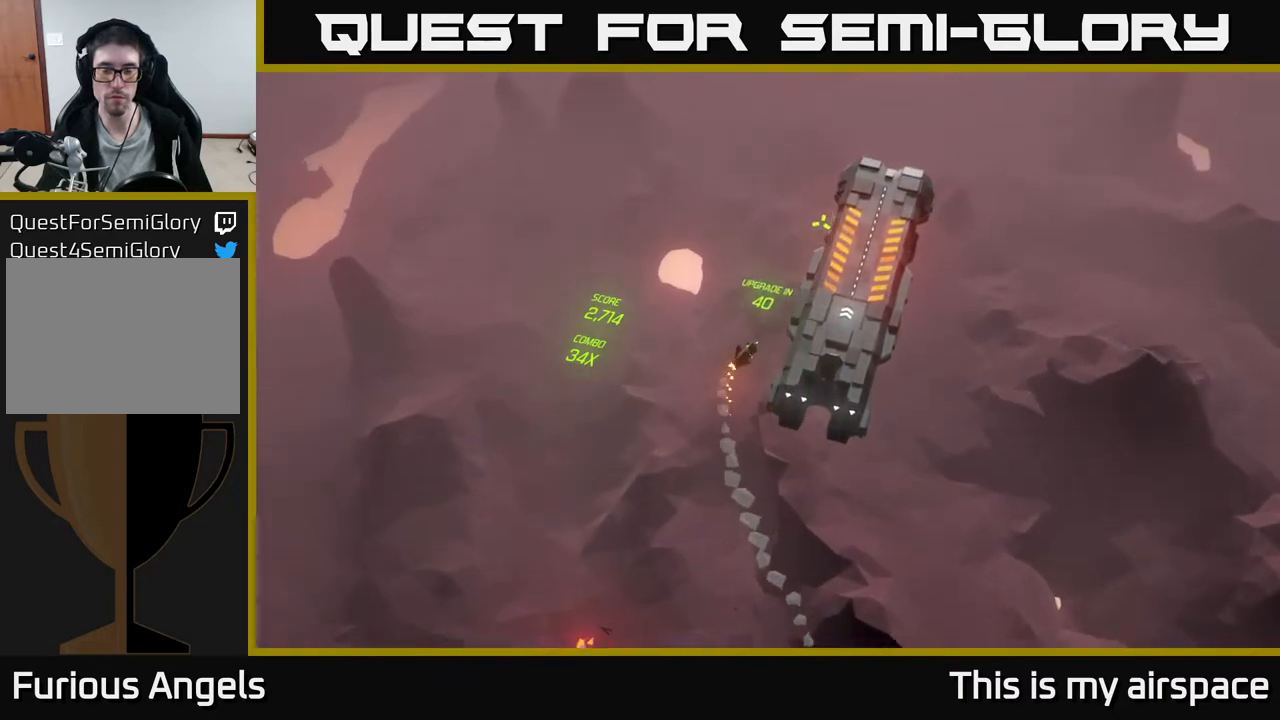
{"buttons": [], "left_stick": "down", "events": [[17, "left_stick", "down-right"], [283, "left_stick", "down-left"], [450, "left_stick", "down"]]}
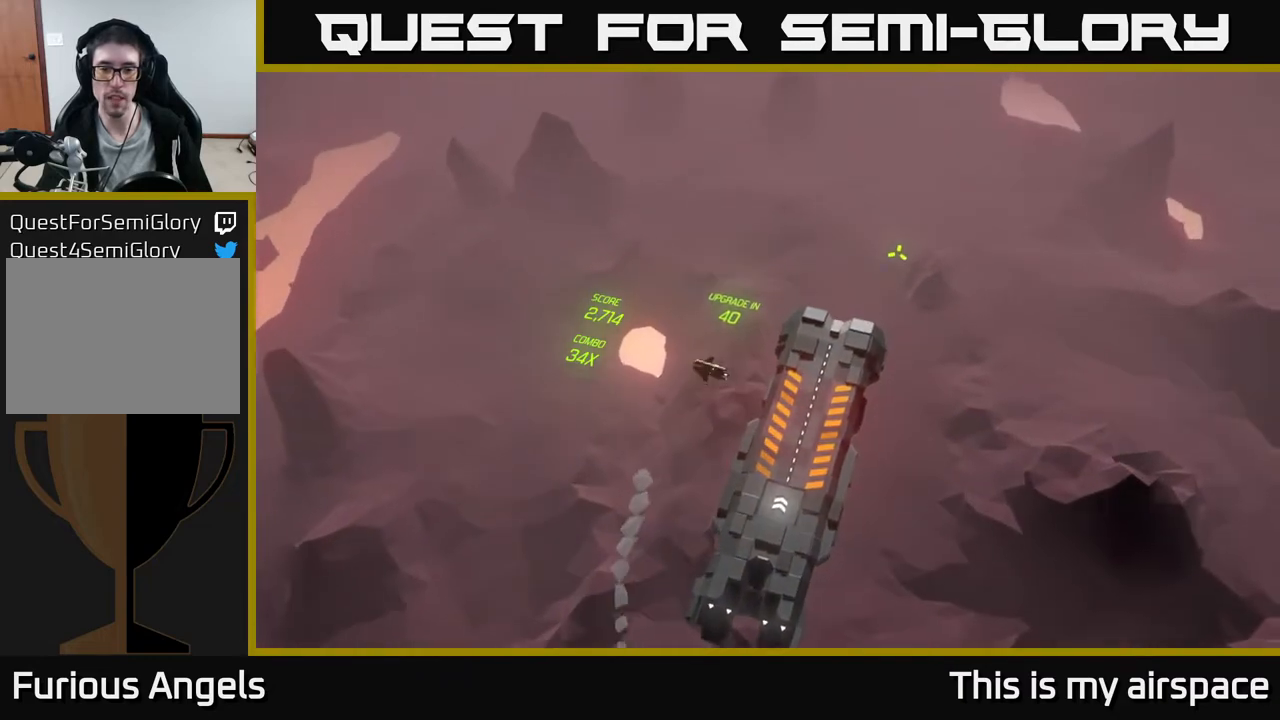
{"buttons": [], "left_stick": "down-left", "events": [[400, "left_stick", "down-left"]]}
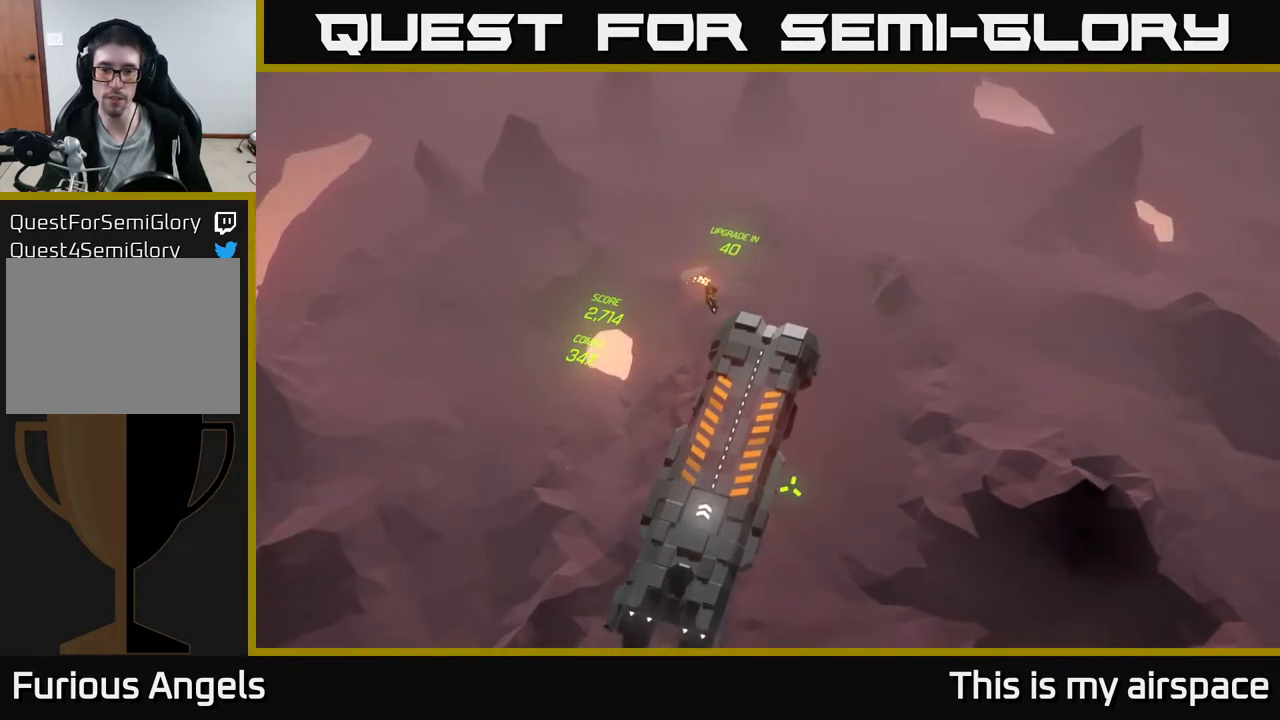
{"buttons": [], "left_stick": "down-left", "events": []}
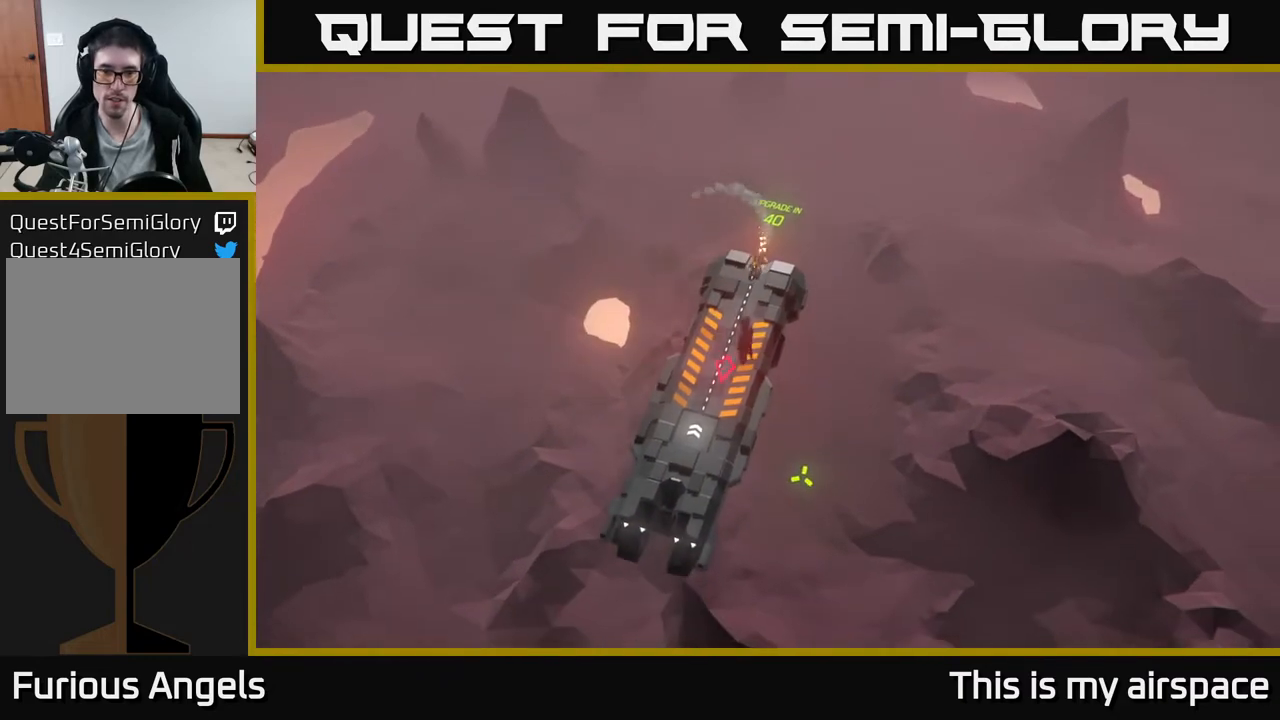
{"buttons": [], "left_stick": "down-left", "events": []}
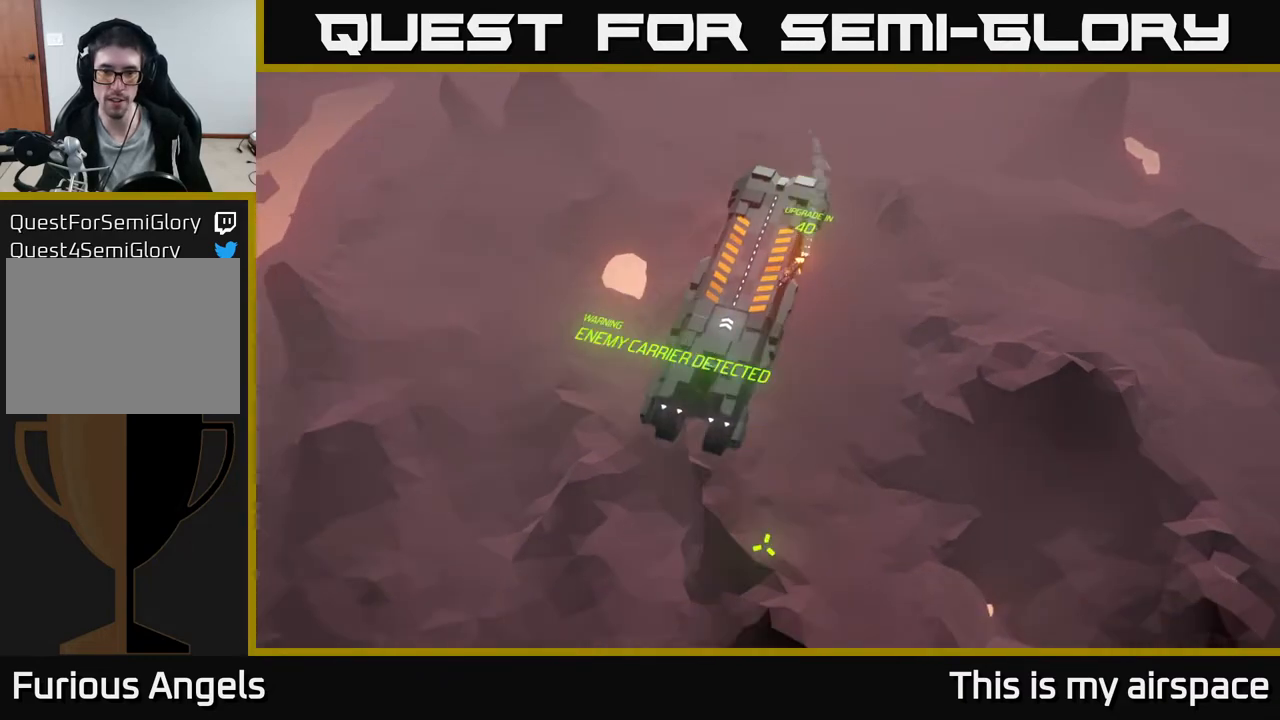
{"buttons": [], "left_stick": "center", "events": [[67, "left_stick", "down"], [417, "left_stick", "center"]]}
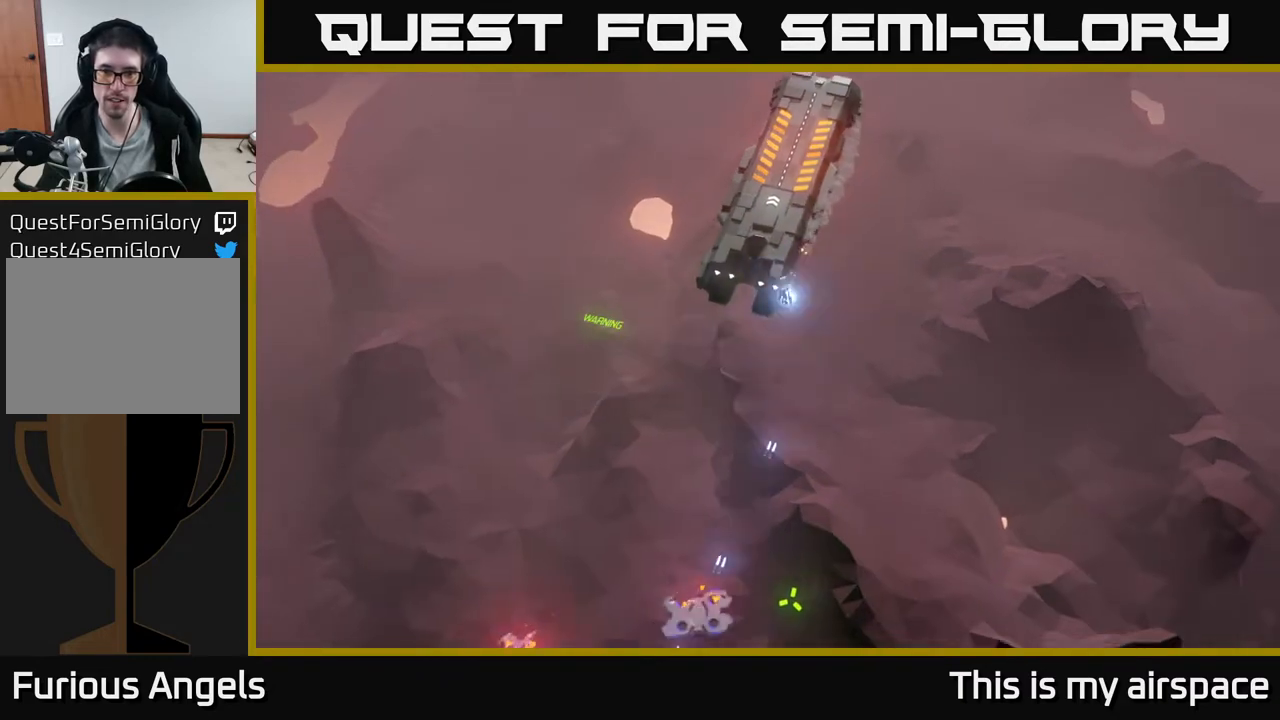
{"buttons": [], "left_stick": "center", "events": []}
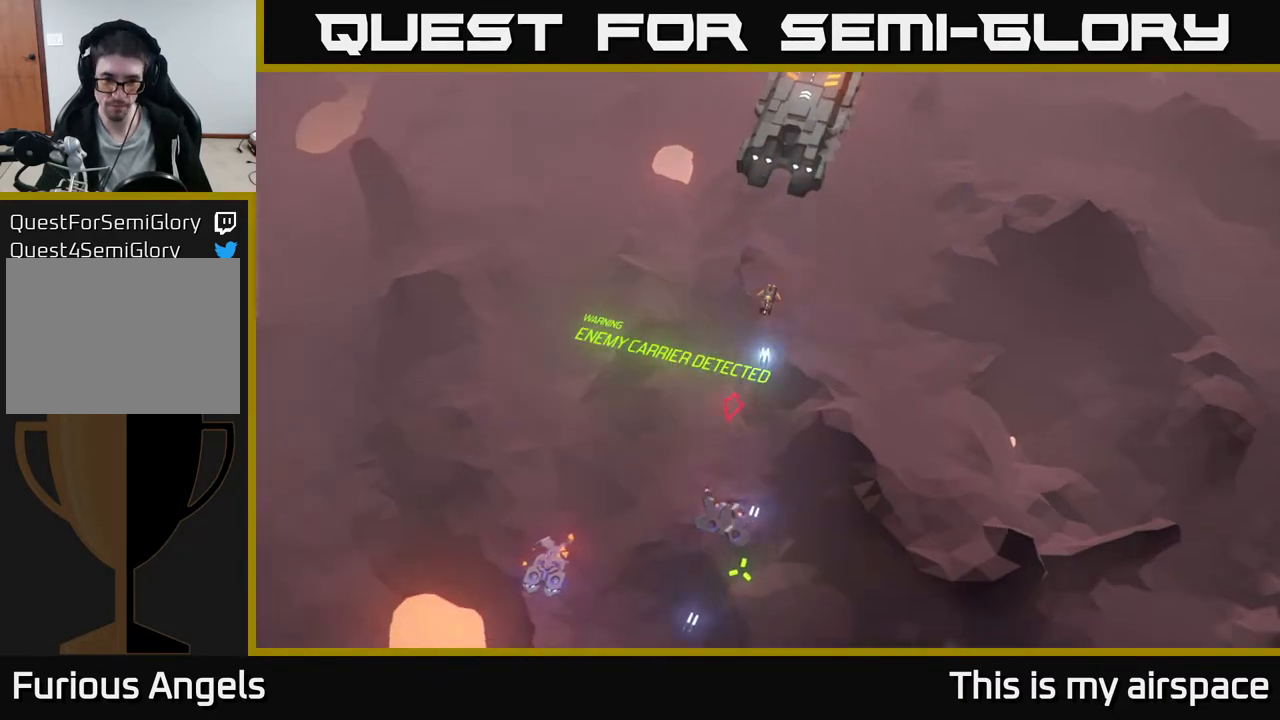
{"buttons": [], "left_stick": "center", "events": []}
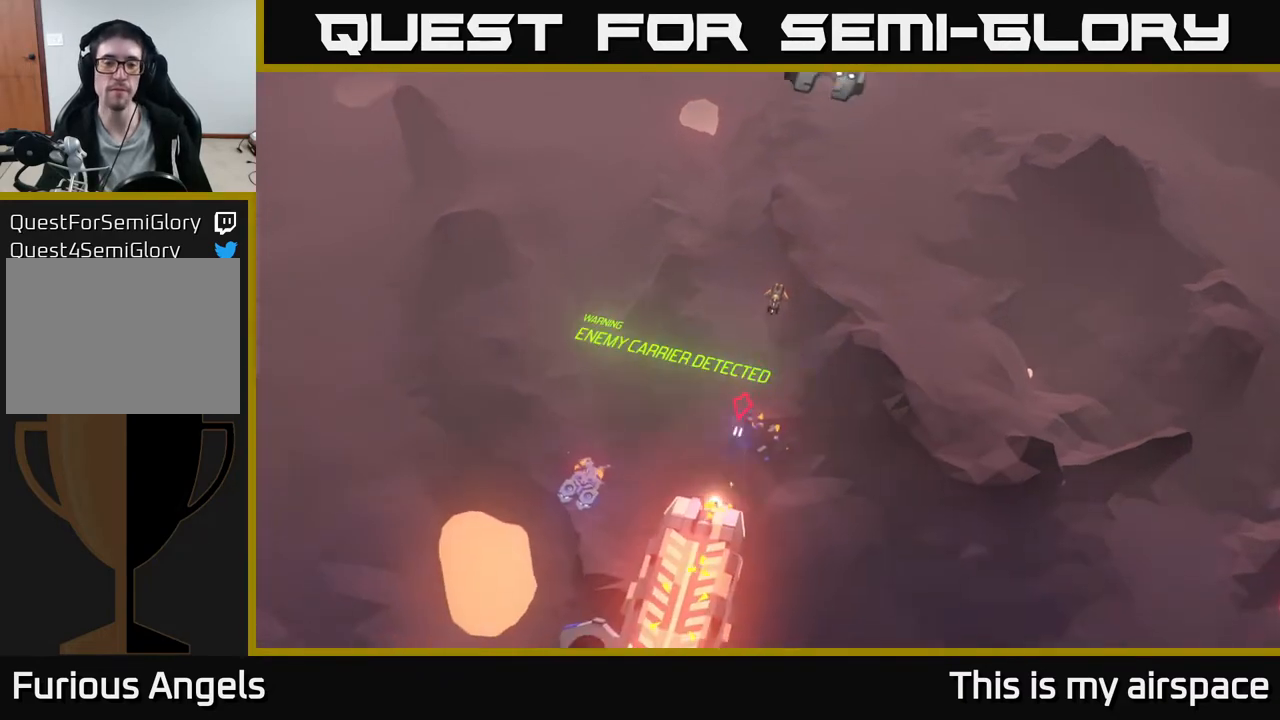
{"buttons": [], "left_stick": "center", "events": []}
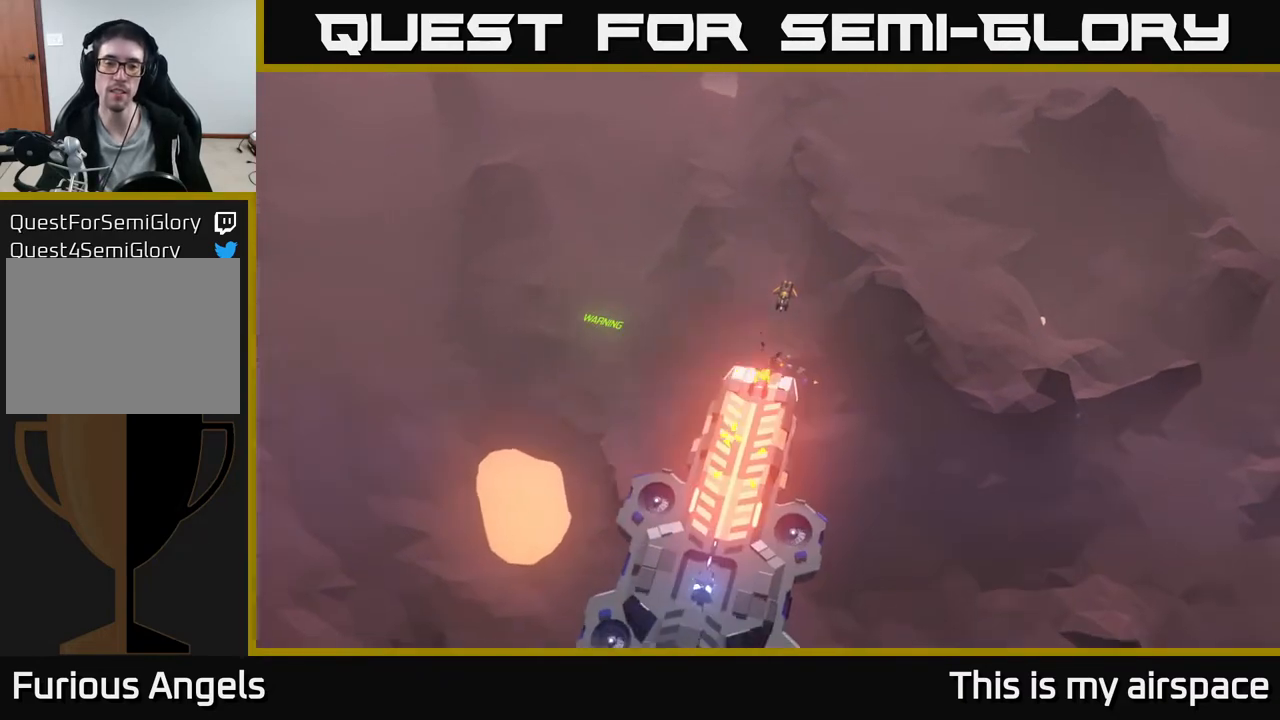
{"buttons": [], "left_stick": "up-right", "events": [[183, "left_stick", "up"], [233, "left_stick", "up-right"]]}
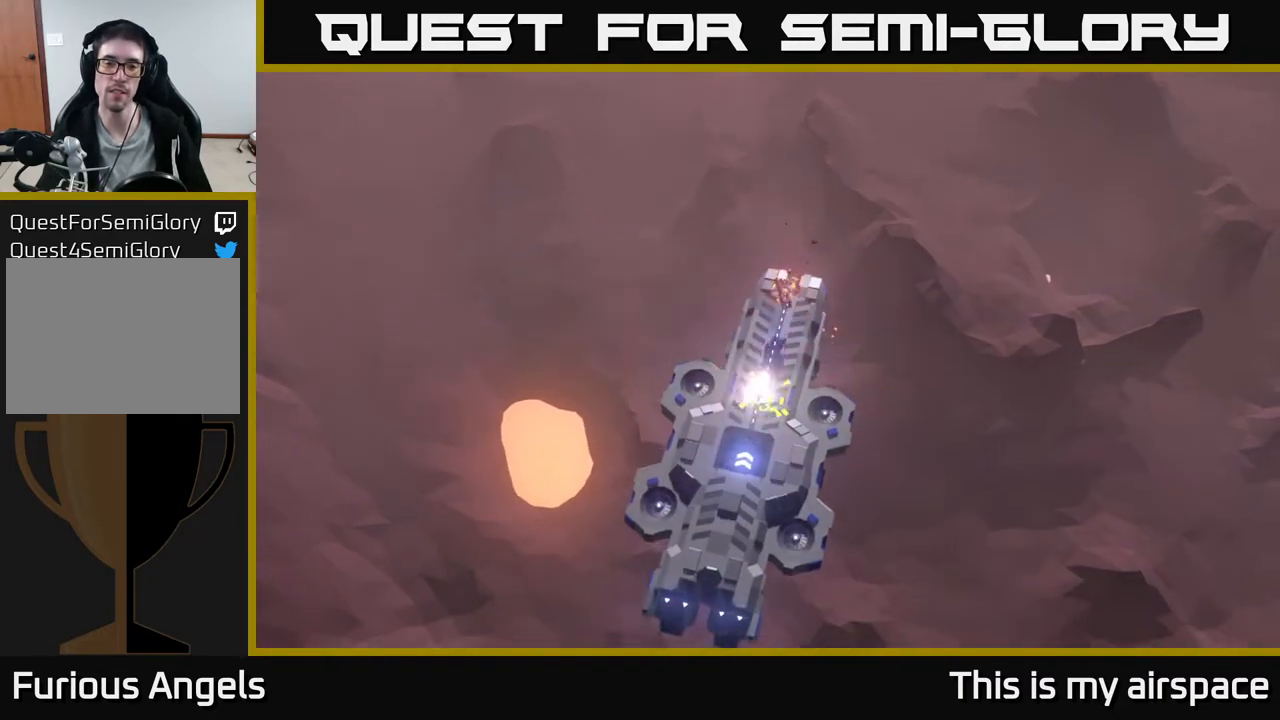
{"buttons": [], "left_stick": "up-right", "events": []}
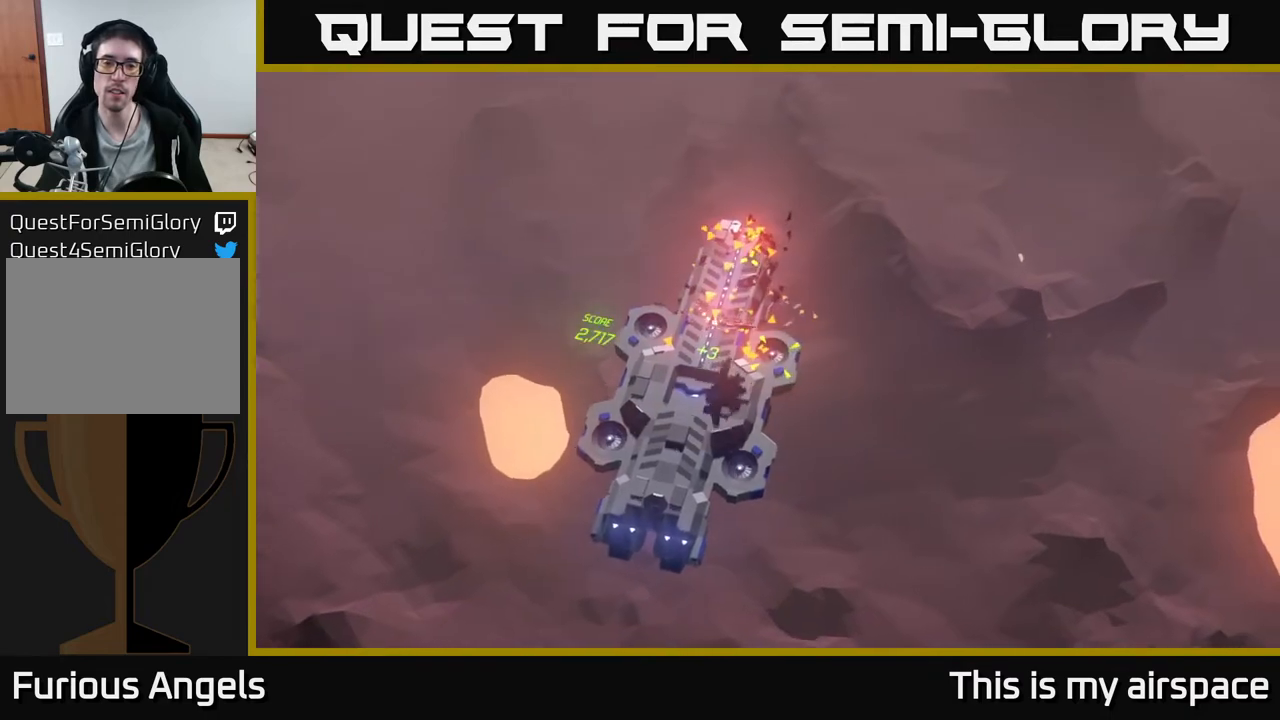
{"buttons": [], "left_stick": "center", "events": [[217, "left_stick", "up"], [450, "left_stick", "center"]]}
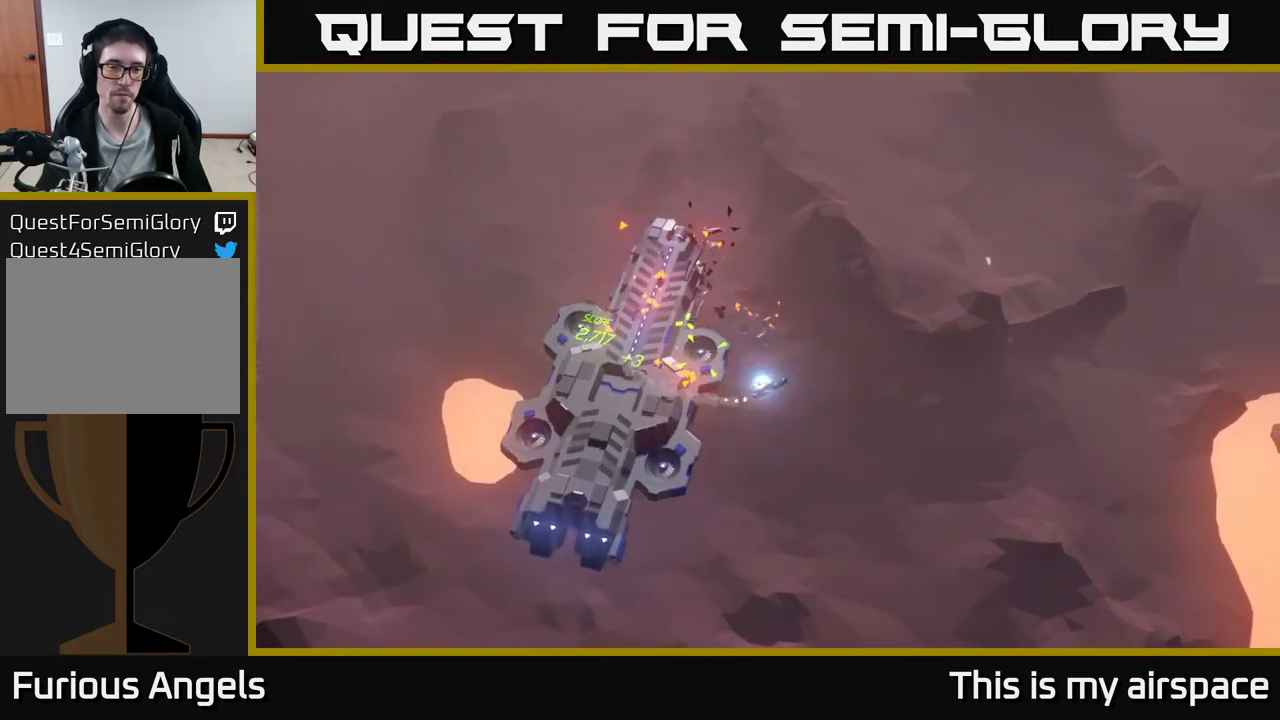
{"buttons": [], "left_stick": "center", "events": []}
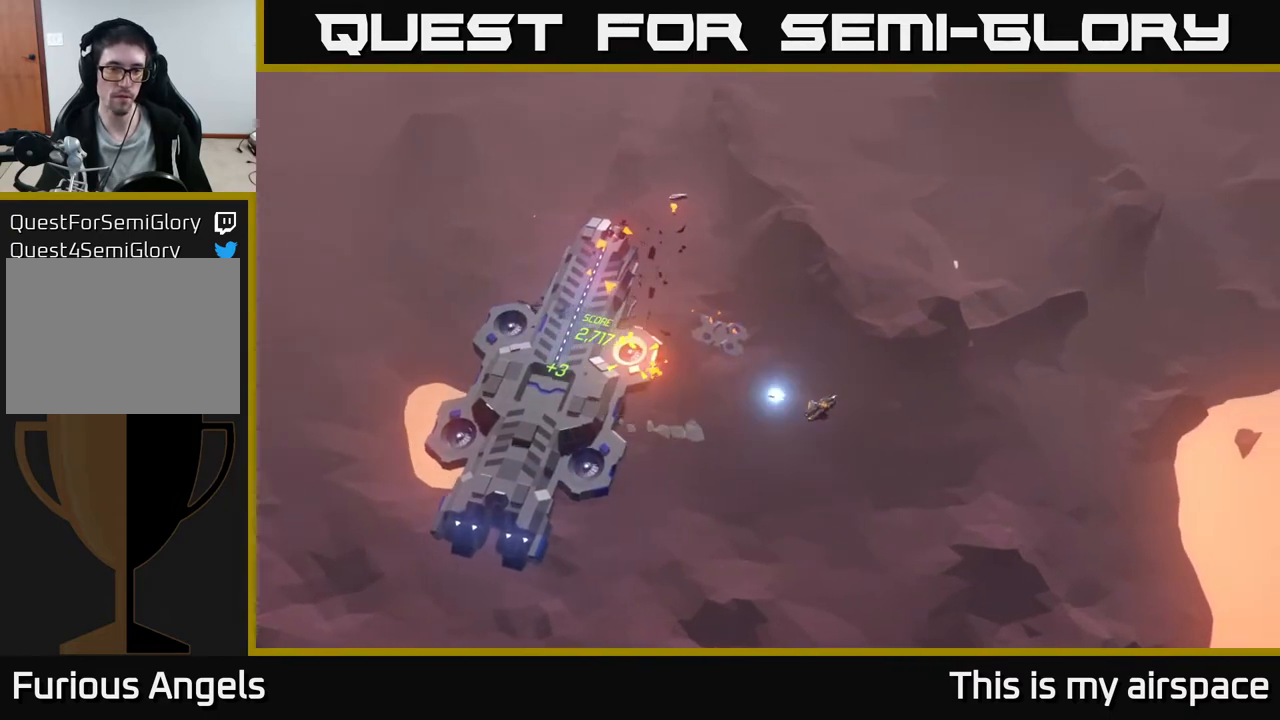
{"buttons": [], "left_stick": "up-left", "events": [[100, "left_stick", "up-left"]]}
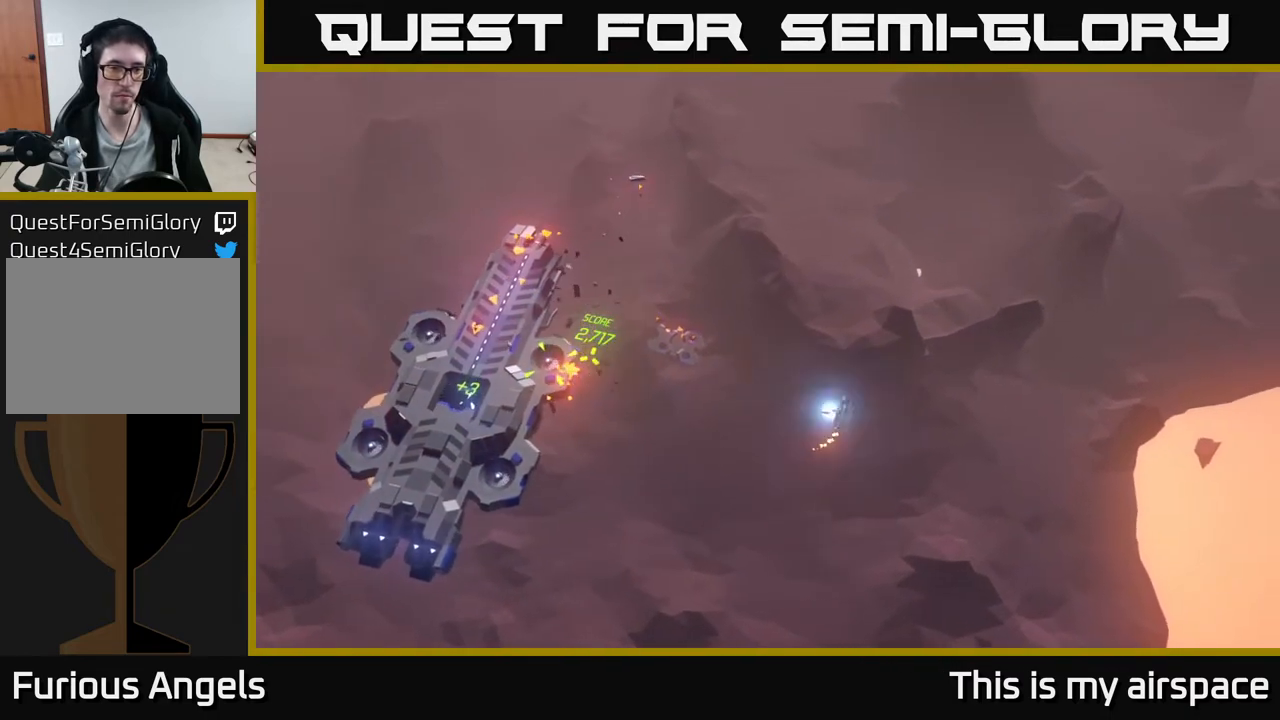
{"buttons": [], "left_stick": "left", "events": [[83, "left_stick", "left"]]}